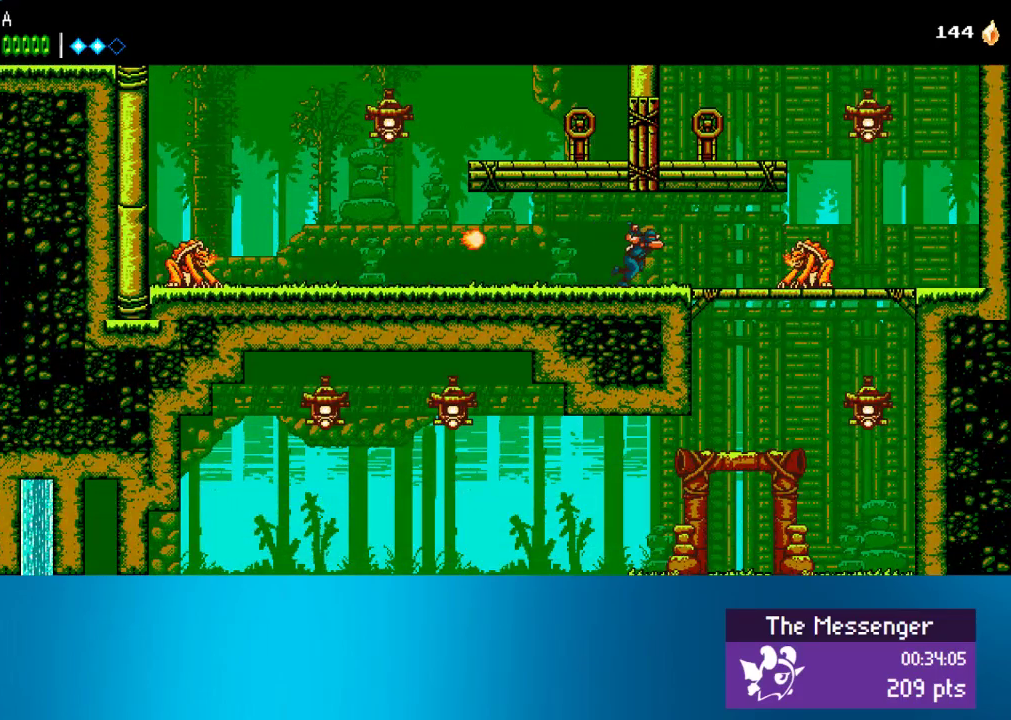
Gameplay with a controller (PlayStation layout); each line is a JSON object with the inputs held at the frame after it. "events" lists button and stick changes between this image and that frame as [ms after this image, input, new state], when the widget could be followed in between. Not read: L3 R3 right_stick.
{"buttons": ["CROSS", "DPAD_DOWN"], "left_stick": "center", "events": [[250, "SQUARE", "down"], [333, "SQUARE", "up"], [383, "CROSS", "down"], [383, "DPAD_DOWN", "down"], [433, "DPAD_RIGHT", "up"]]}
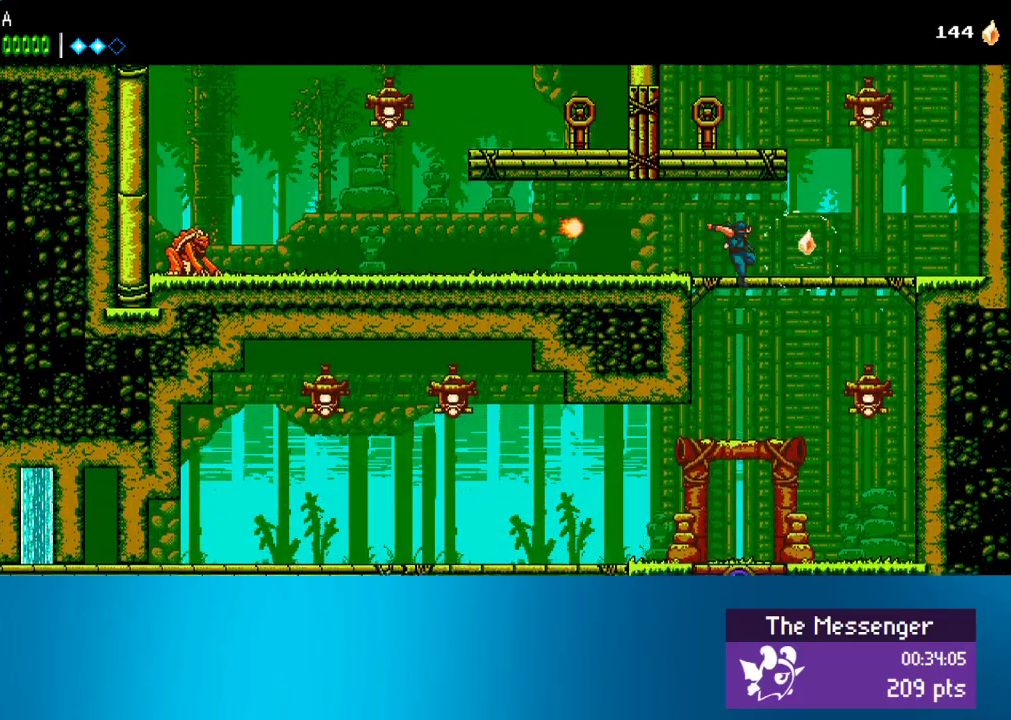
{"buttons": ["DPAD_LEFT"], "left_stick": "center", "events": [[17, "CROSS", "up"], [100, "DPAD_DOWN", "up"], [317, "DPAD_LEFT", "down"]]}
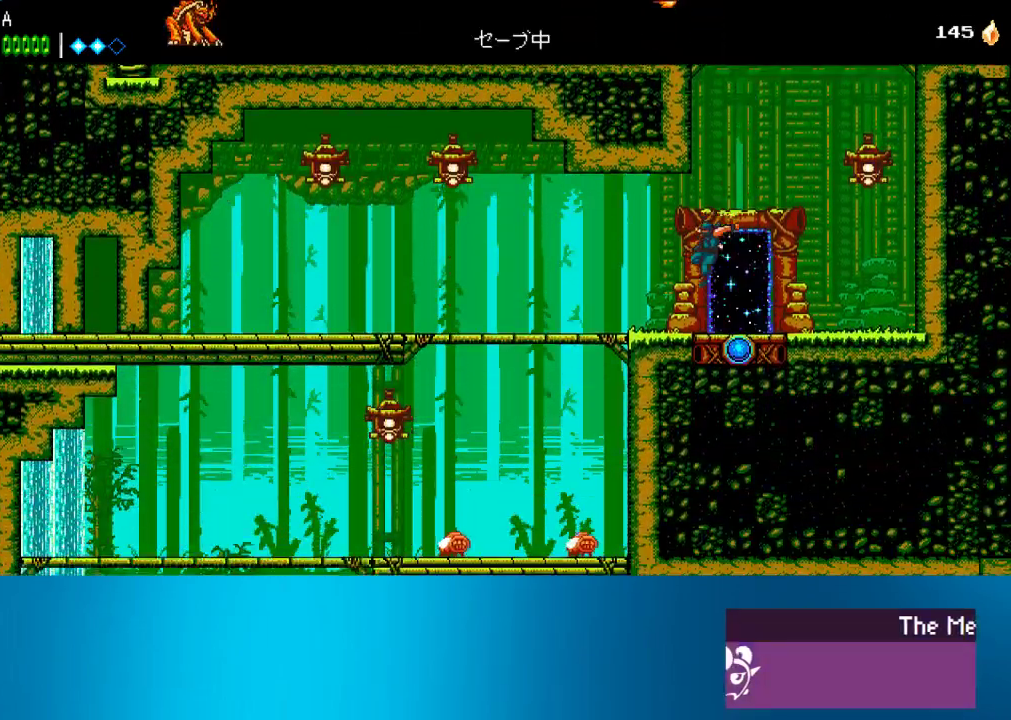
{"buttons": ["DPAD_LEFT"], "left_stick": "center", "events": []}
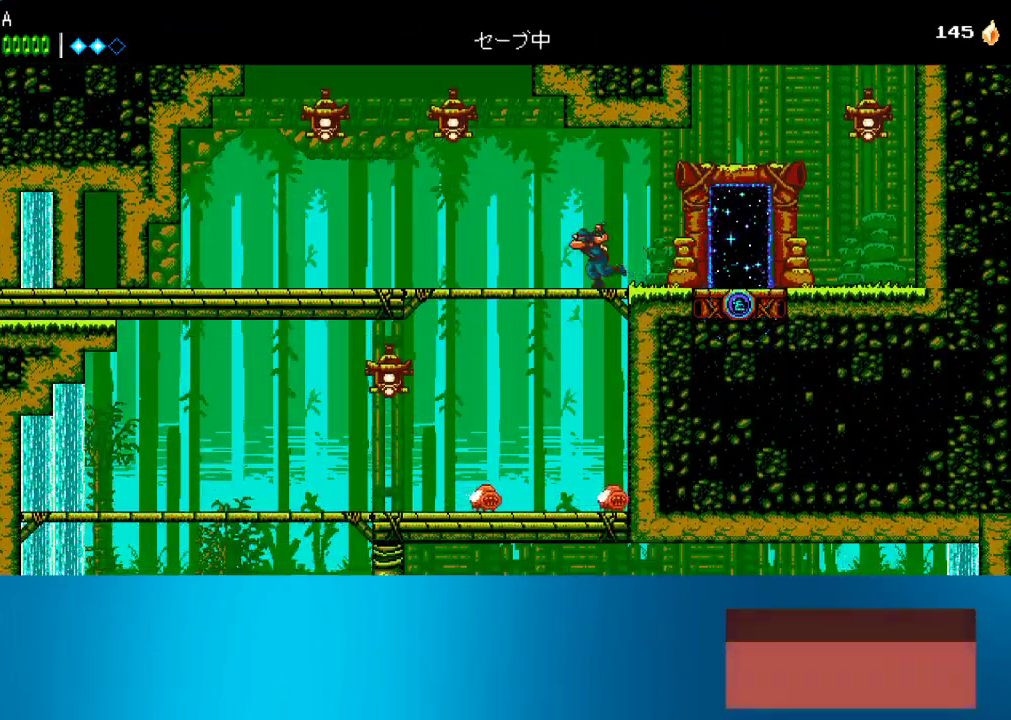
{"buttons": ["DPAD_LEFT"], "left_stick": "center", "events": [[250, "DPAD_DOWN", "down"], [267, "CROSS", "down"], [333, "CROSS", "up"], [333, "DPAD_DOWN", "up"]]}
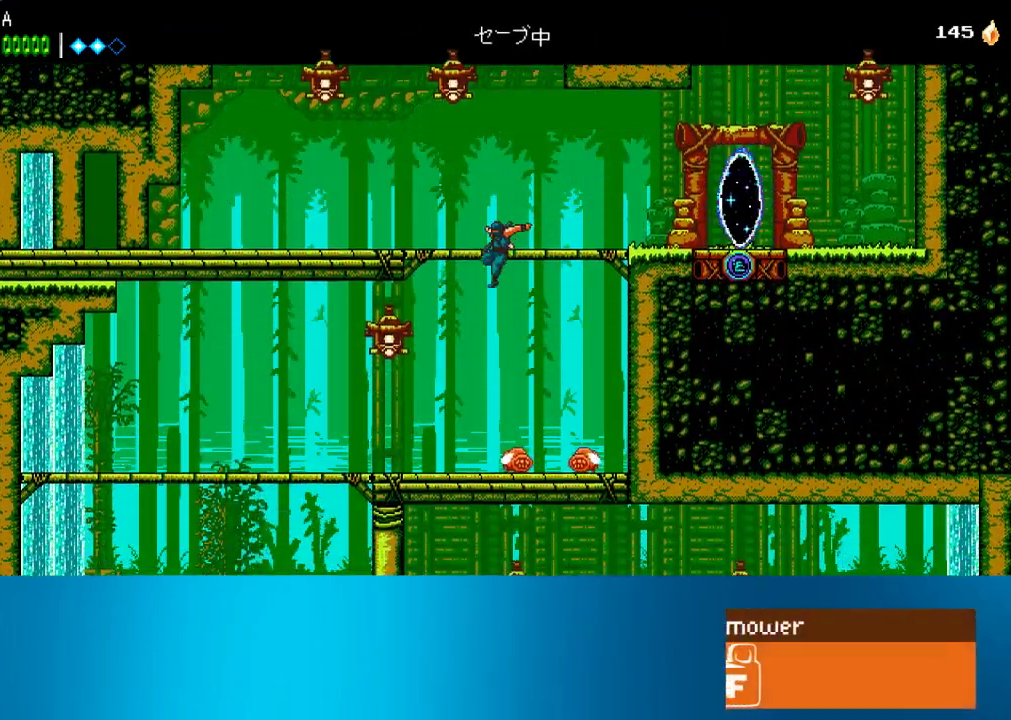
{"buttons": ["DPAD_LEFT"], "left_stick": "center", "events": [[117, "SQUARE", "down"], [233, "SQUARE", "up"]]}
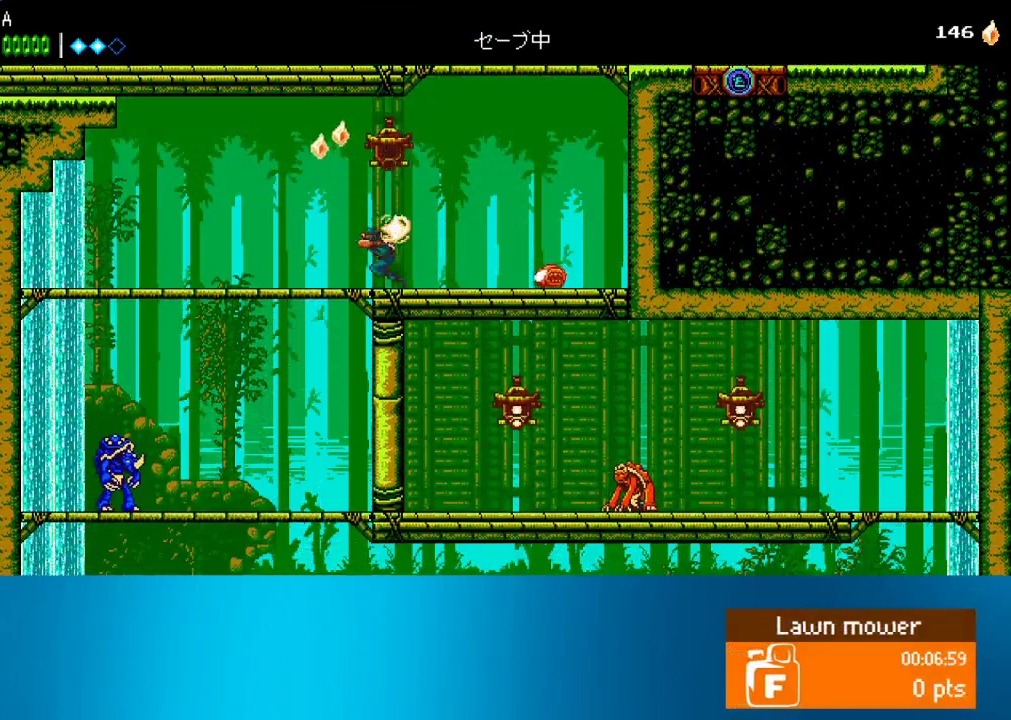
{"buttons": ["DPAD_DOWN"], "left_stick": "center", "events": [[183, "DPAD_DOWN", "down"], [233, "CROSS", "down"], [233, "DPAD_LEFT", "up"], [300, "CROSS", "up"]]}
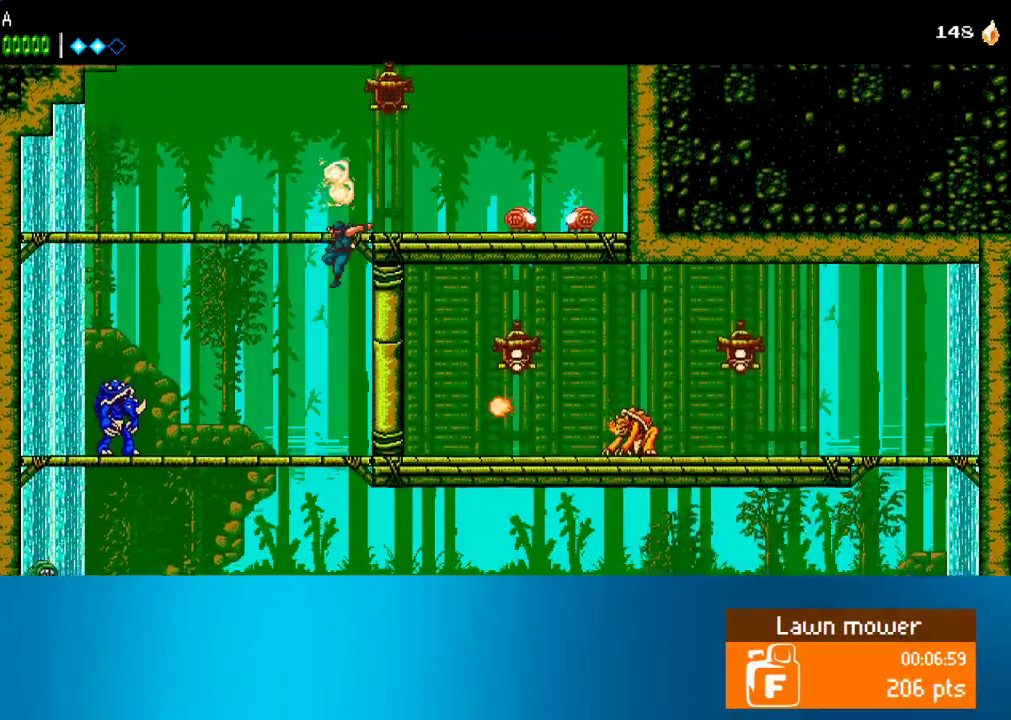
{"buttons": [], "left_stick": "center", "events": [[367, "CROSS", "down"], [467, "CROSS", "up"], [500, "DPAD_DOWN", "up"]]}
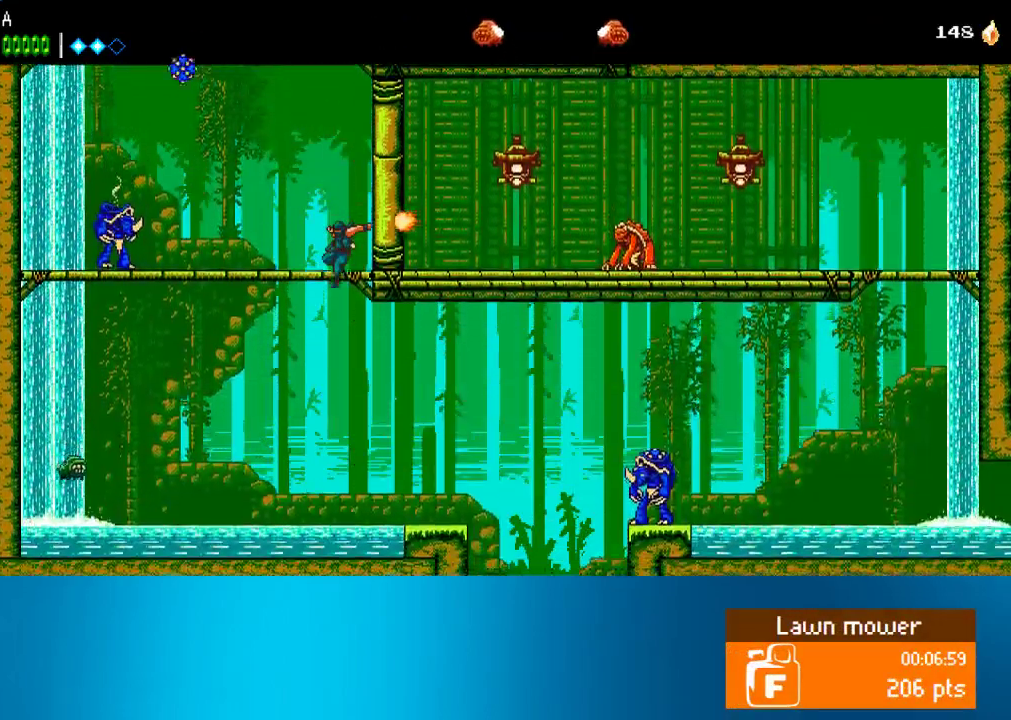
{"buttons": ["DPAD_RIGHT"], "left_stick": "center", "events": [[83, "DPAD_RIGHT", "down"]]}